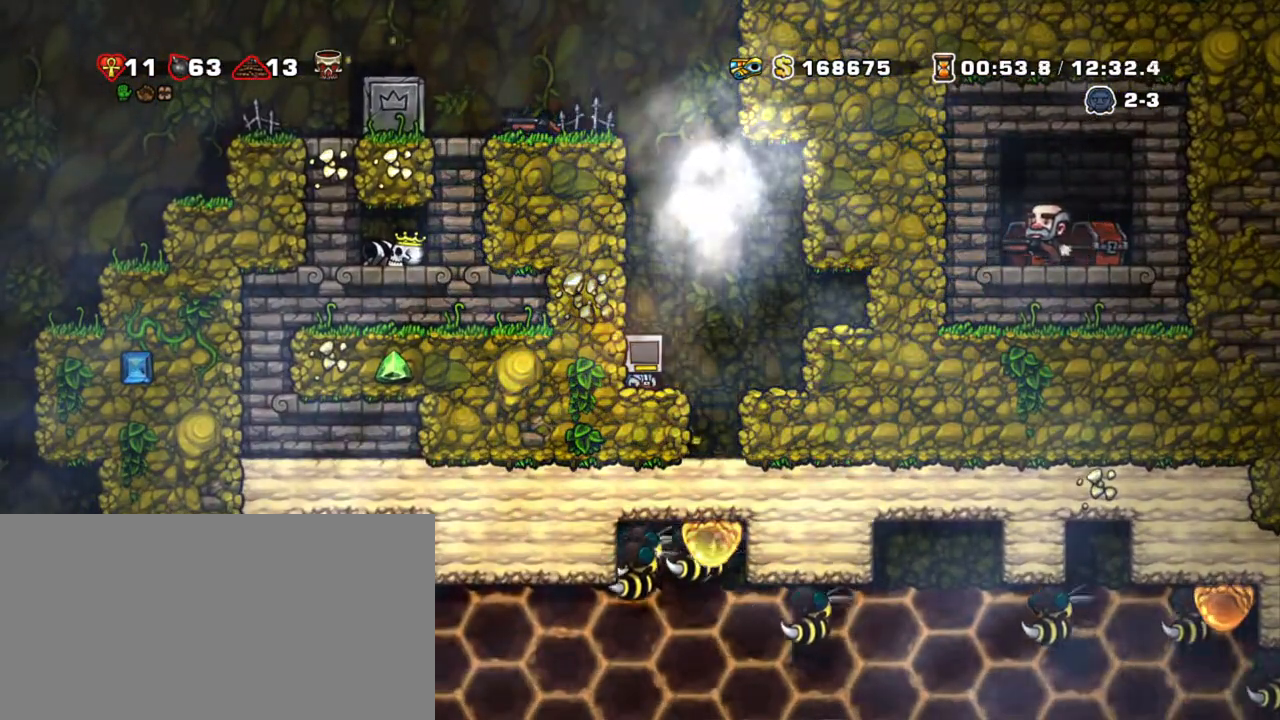
Gameplay with keyboard; each line is a JSON object with the keys held at the frame after it. "events" lists presses ("down") and releases ("up") of "a", "down", "escape", "left", "right", "s", "shift", "space", "tab", "up", "x" and "z" between this image and that frame as [ms after this image, input, new state], when the widget could be followed in between. No other keys are recorded. Mouse input is not recorded.
{"keys": ["right", "shift", "z"], "events": [[67, "left", "down"], [67, "shift", "up"], [250, "left", "up"], [350, "right", "down"], [400, "shift", "down"], [433, "z", "down"]]}
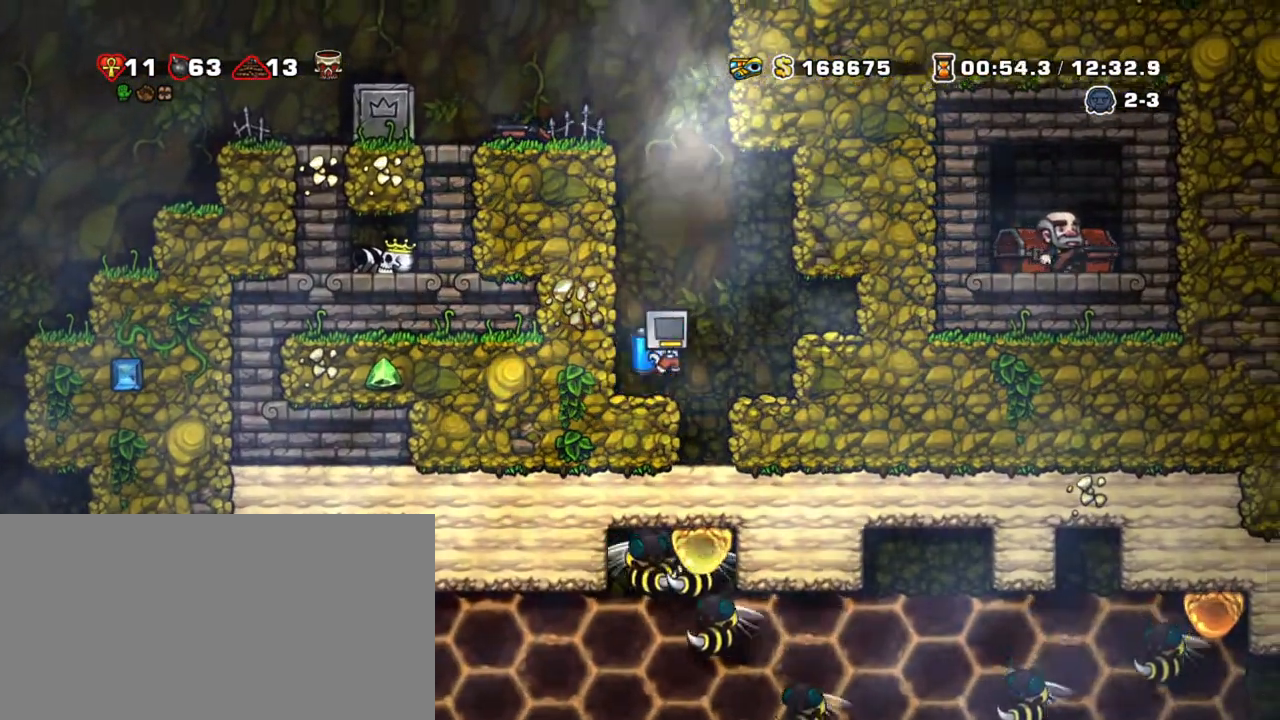
{"keys": ["right", "shift"], "events": [[33, "z", "up"], [183, "right", "up"], [367, "right", "down"]]}
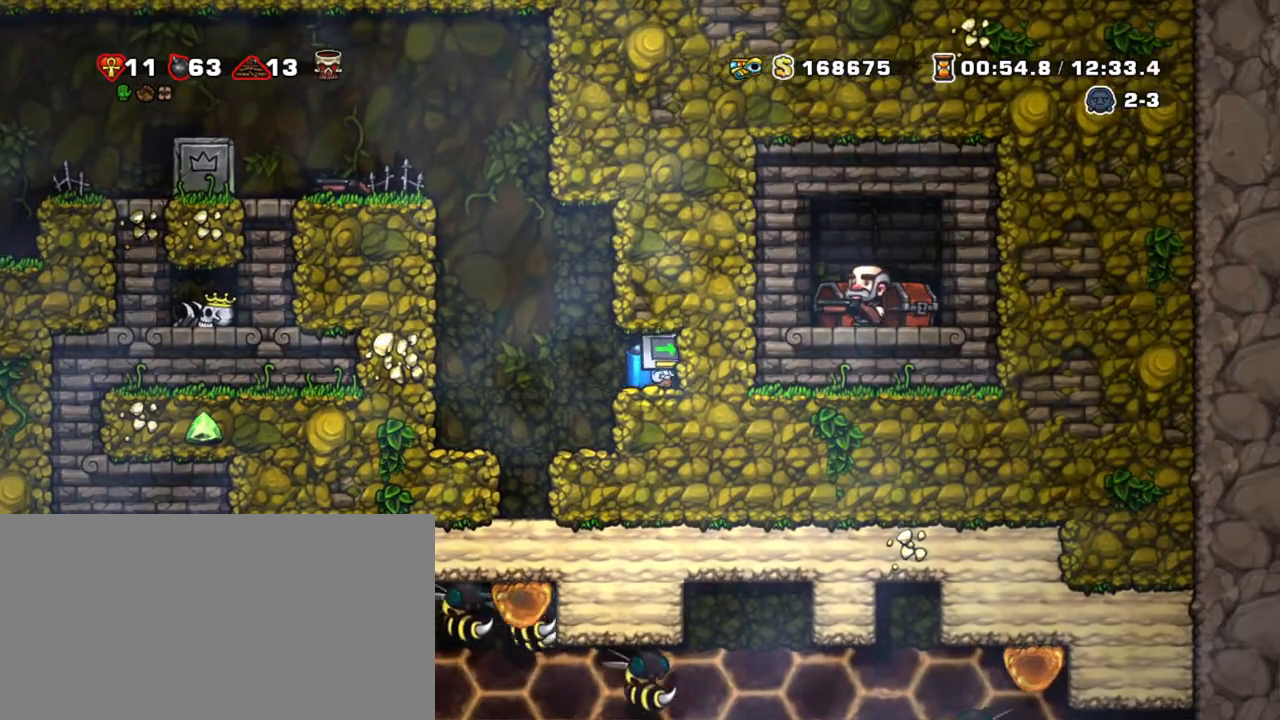
{"keys": ["left", "shift", "z"], "events": [[50, "down", "down"], [100, "right", "up"], [100, "s", "down"], [183, "down", "up"], [183, "s", "up"], [233, "left", "down"], [433, "z", "down"]]}
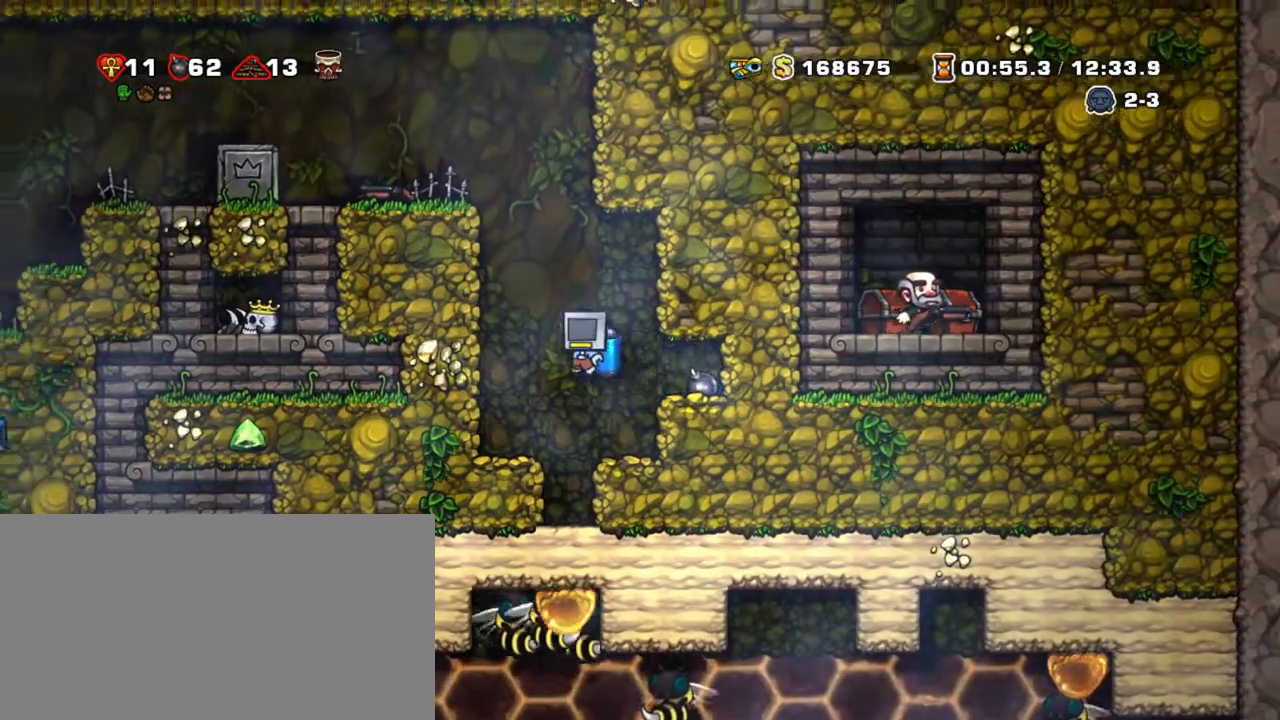
{"keys": ["left", "shift", "z"], "events": [[17, "z", "up"], [67, "z", "down"], [200, "left", "up"], [450, "left", "down"]]}
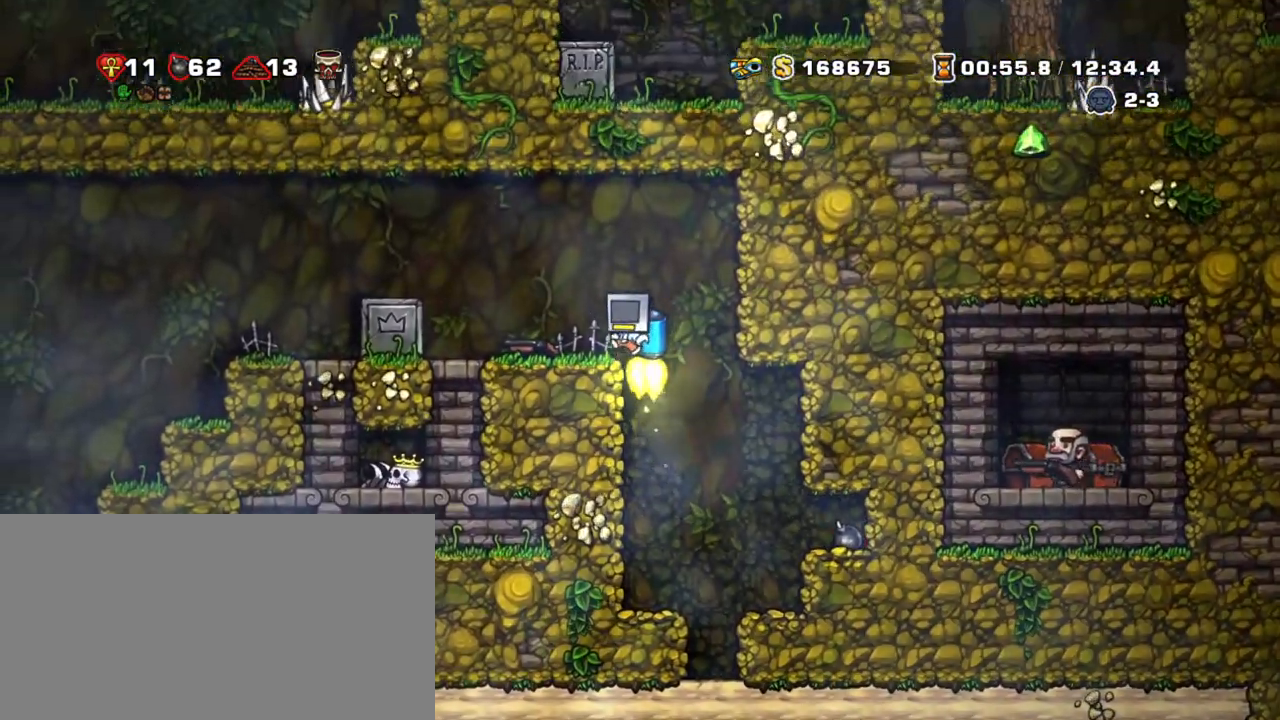
{"keys": [], "events": [[83, "shift", "up"], [83, "z", "up"], [317, "left", "up"]]}
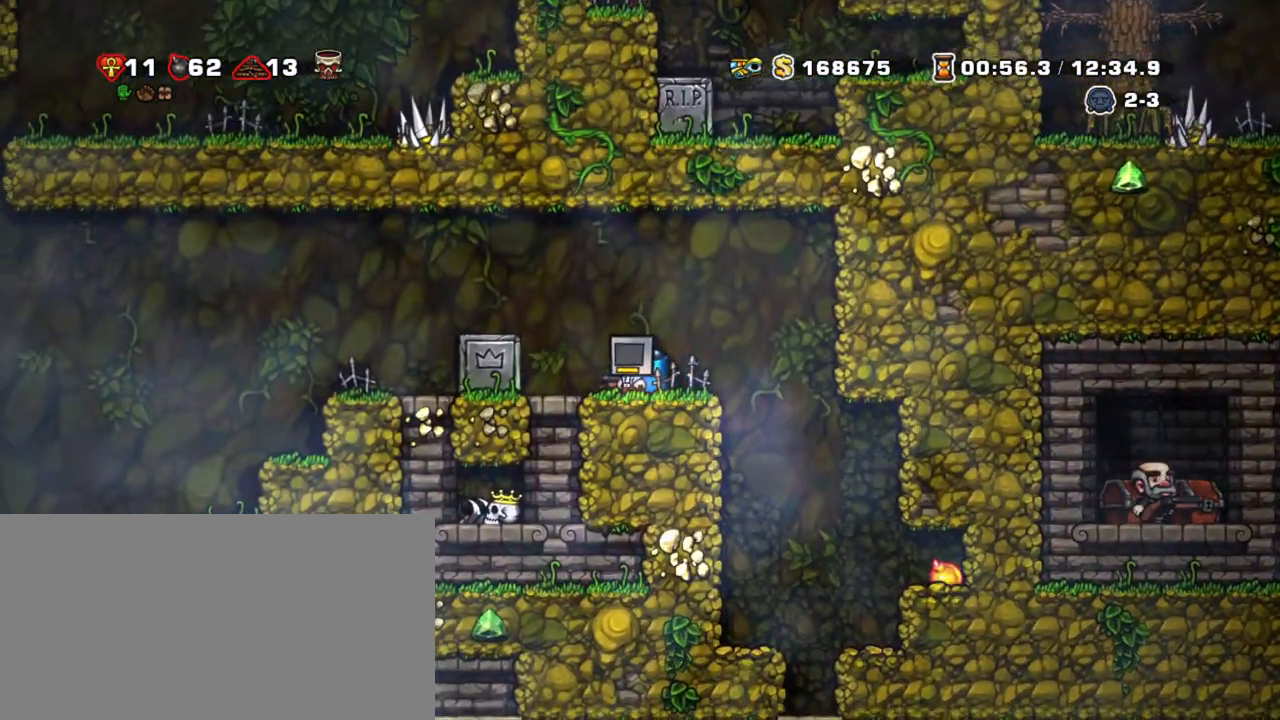
{"keys": [], "events": []}
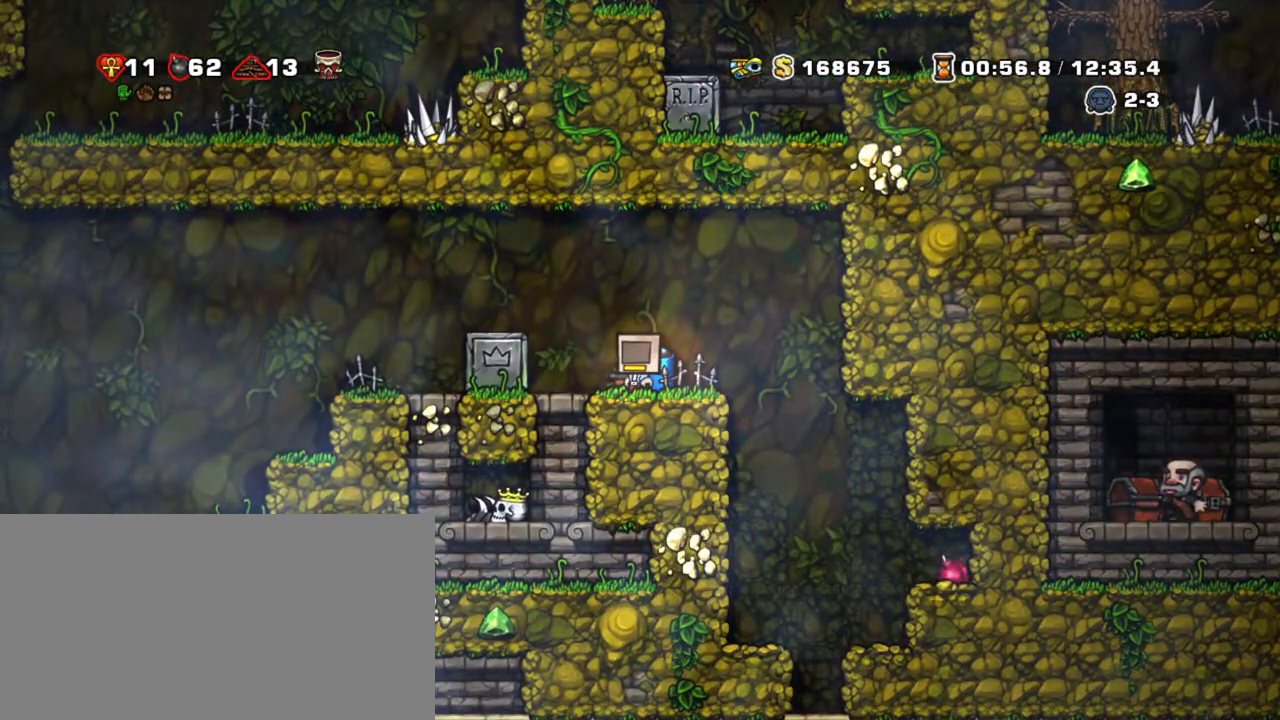
{"keys": ["right", "shift"], "events": [[450, "right", "down"], [450, "shift", "down"]]}
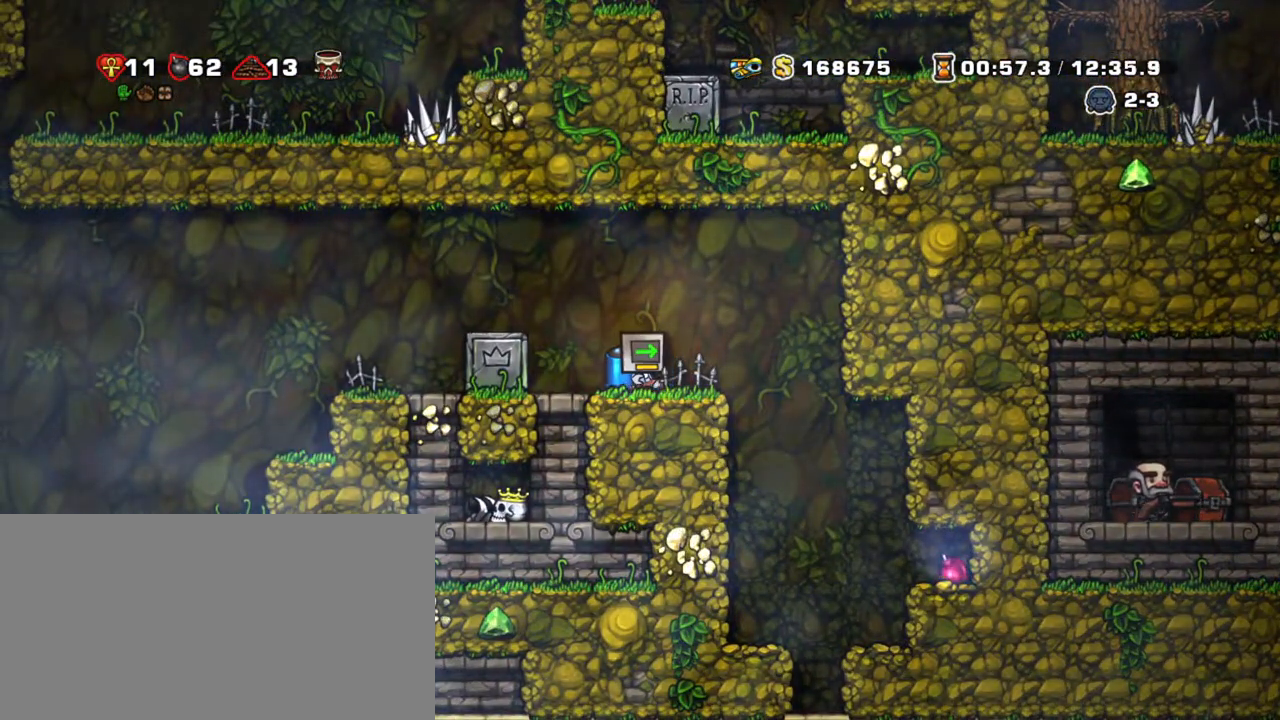
{"keys": ["shift"], "events": [[267, "left", "down"], [267, "right", "up"], [367, "left", "up"]]}
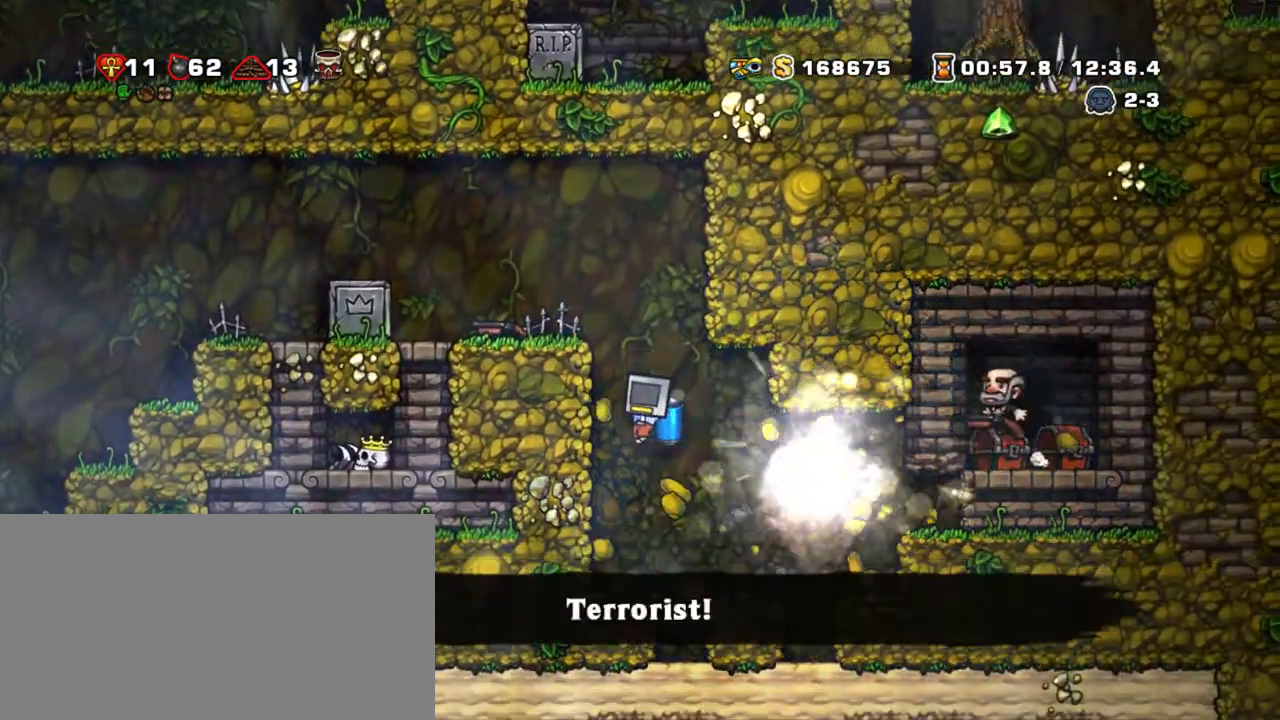
{"keys": ["right", "shift"], "events": [[50, "z", "down"], [150, "z", "up"], [283, "right", "down"]]}
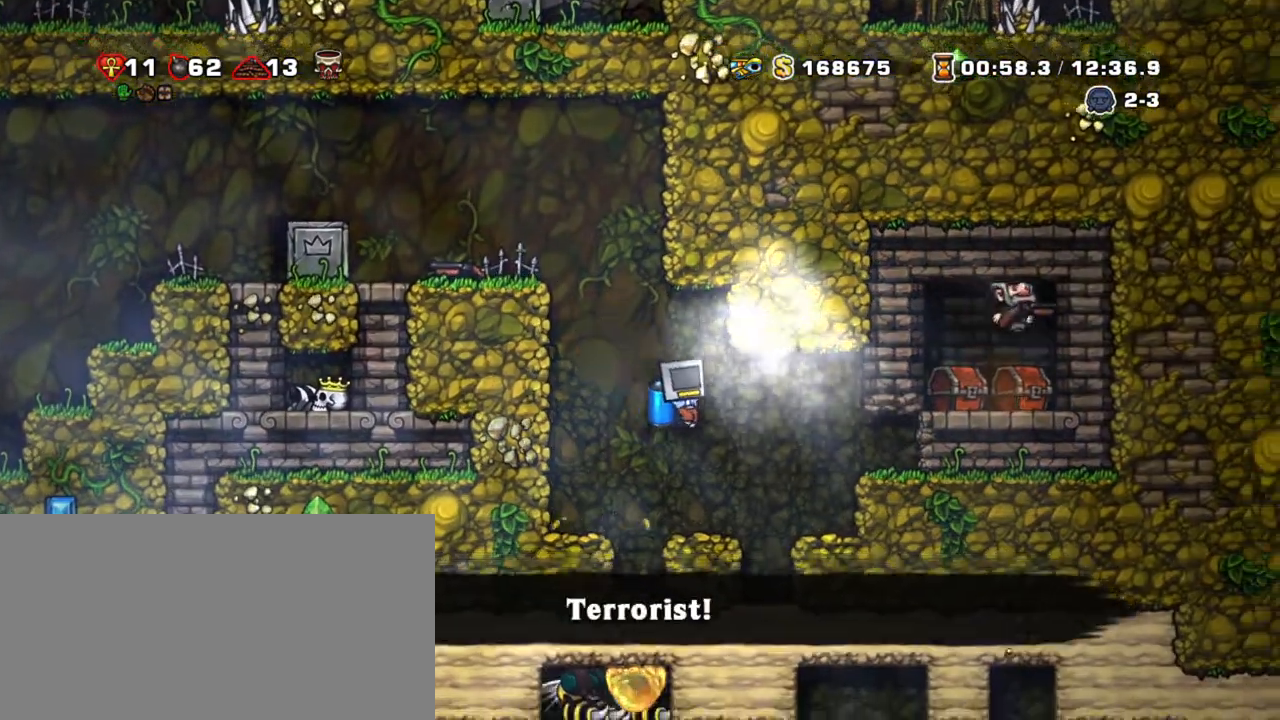
{"keys": ["right", "shift"], "events": [[117, "z", "down"], [167, "right", "up"], [217, "z", "up"], [350, "right", "down"]]}
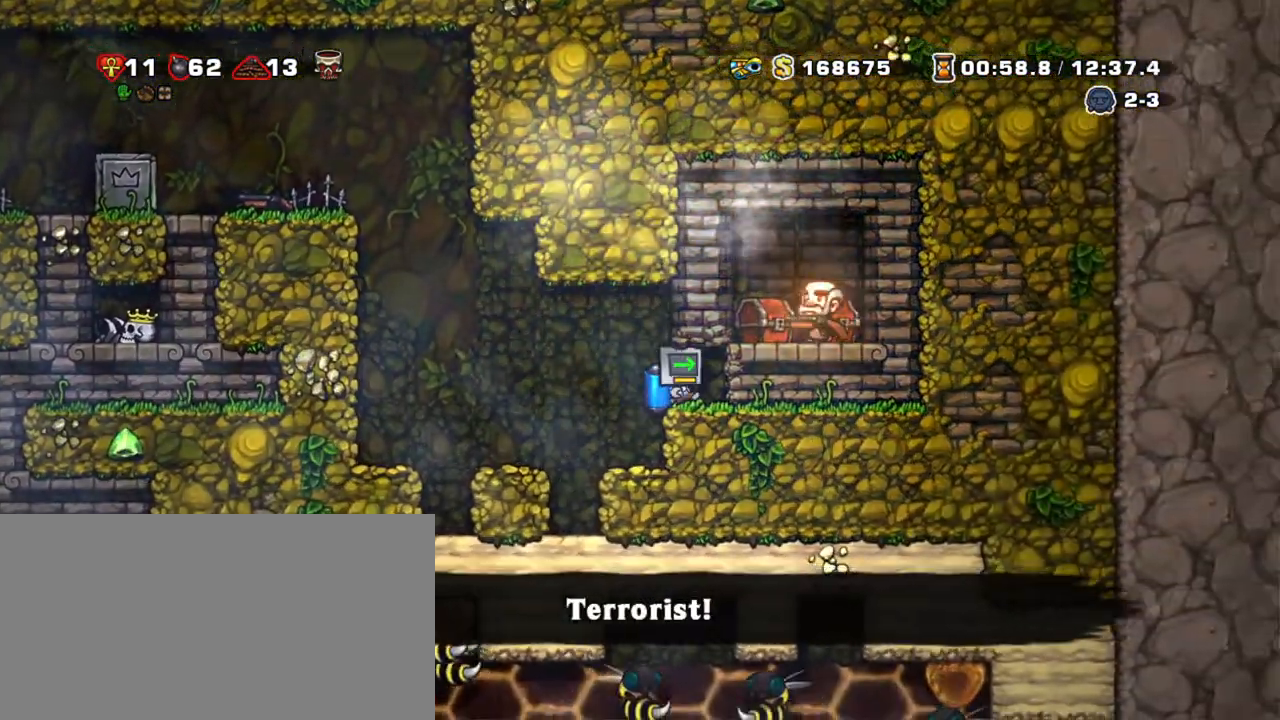
{"keys": ["down", "right", "shift"], "events": [[183, "down", "down"], [317, "s", "down"], [467, "s", "up"]]}
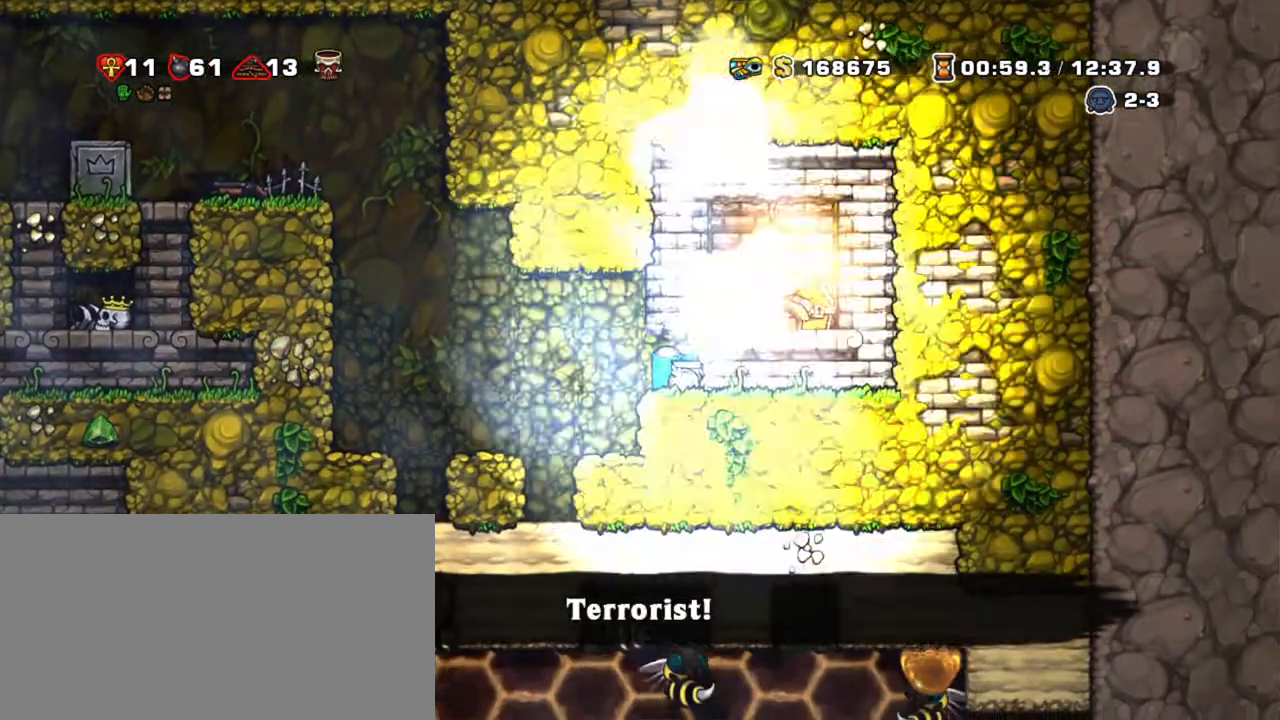
{"keys": ["left", "shift"], "events": [[17, "x", "down"], [150, "x", "up"], [200, "x", "down"], [283, "down", "up"], [283, "right", "up"], [333, "left", "down"], [333, "x", "up"]]}
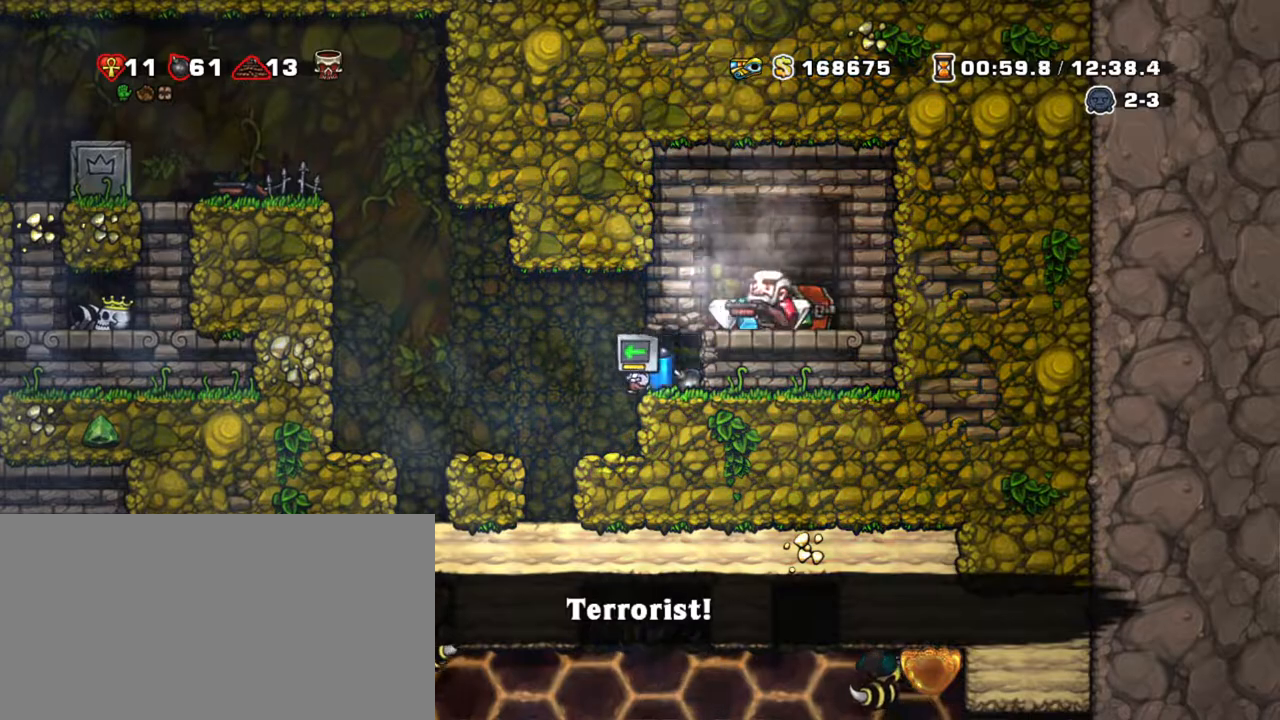
{"keys": ["shift"], "events": [[117, "right", "down"], [167, "left", "up"], [217, "right", "up"]]}
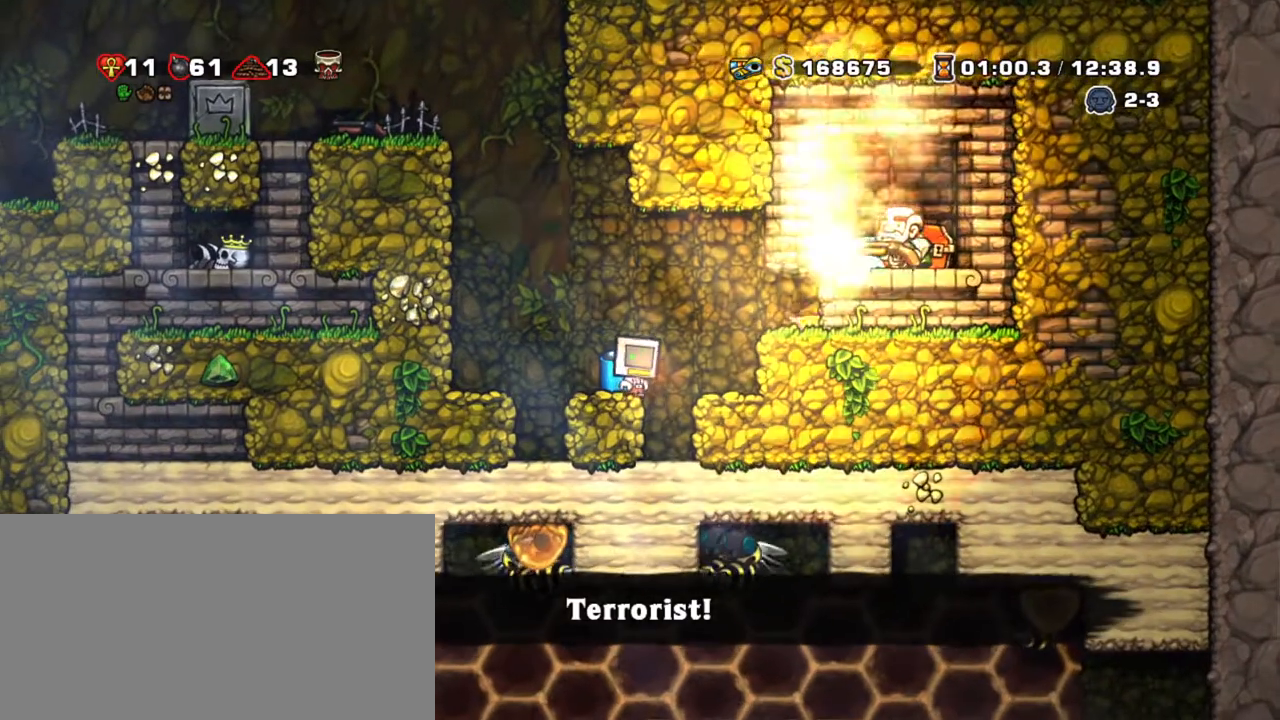
{"keys": ["shift"], "events": [[183, "down", "down"], [233, "s", "down"], [317, "s", "up"], [367, "down", "up"], [367, "z", "down"], [417, "left", "down"], [500, "left", "up"], [500, "z", "up"]]}
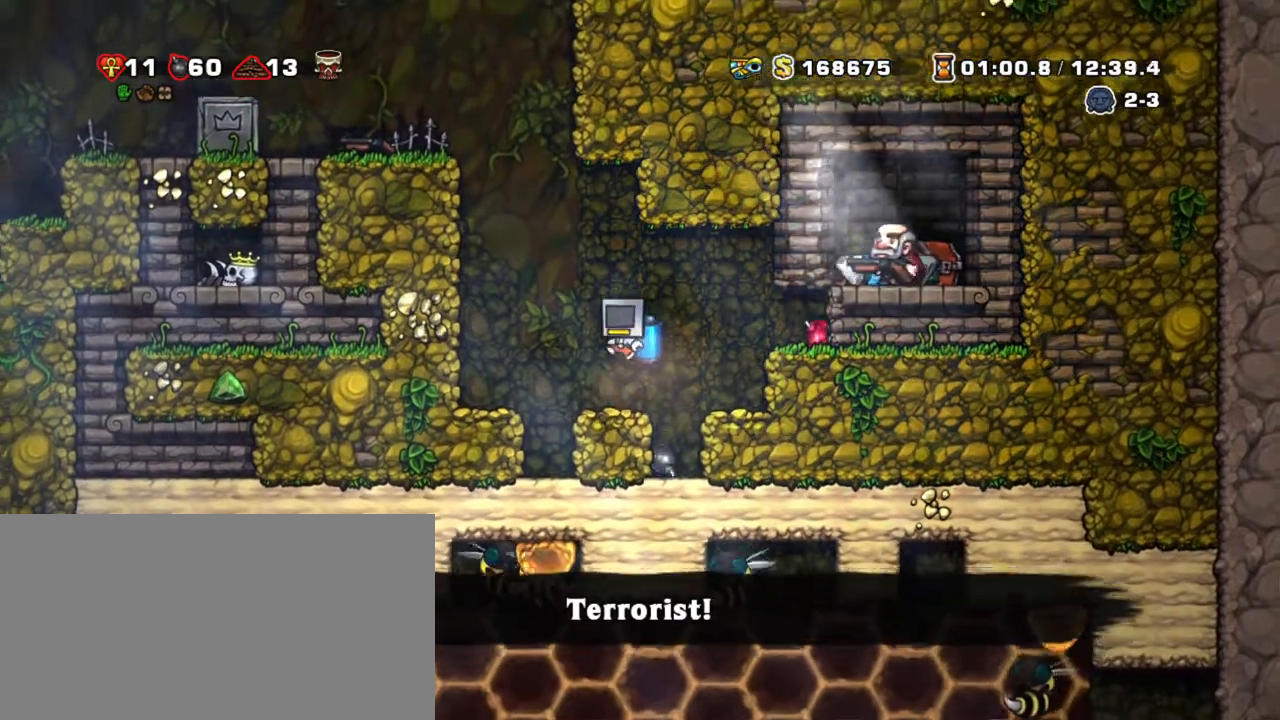
{"keys": ["shift", "z"], "events": [[50, "z", "down"], [183, "left", "down"], [383, "left", "up"]]}
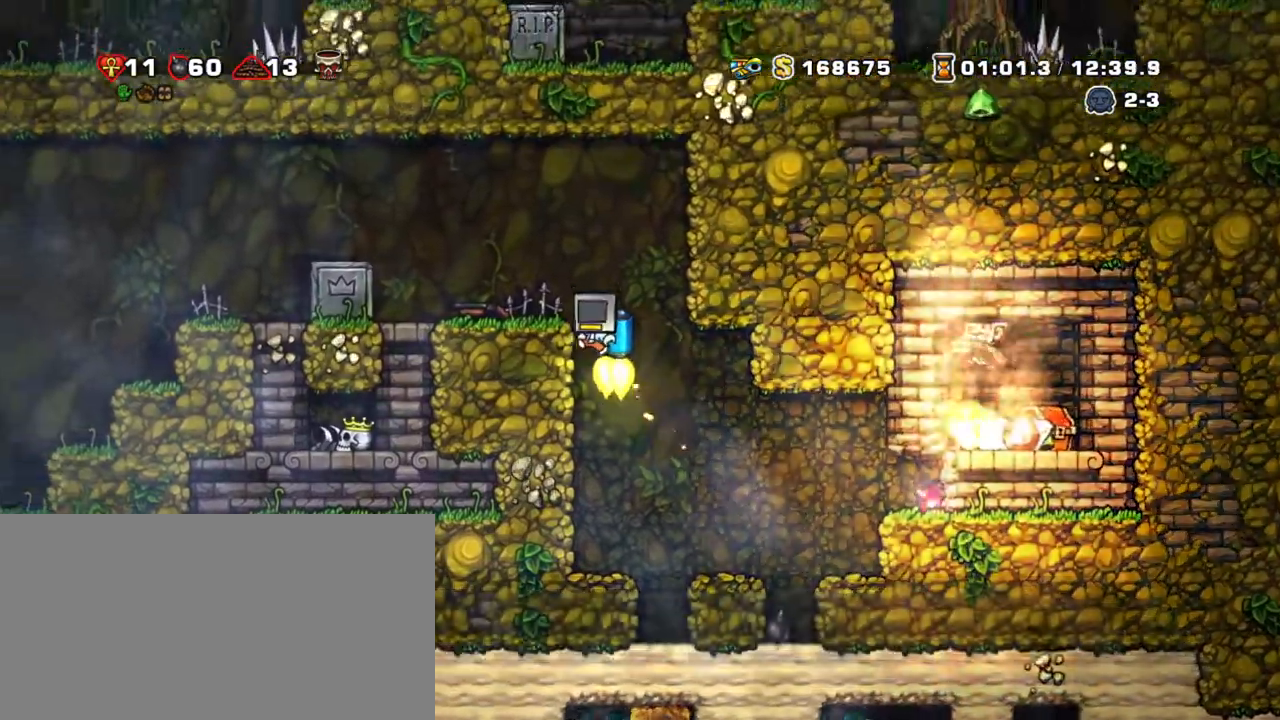
{"keys": ["down", "shift"], "events": [[117, "left", "down"], [167, "z", "up"], [350, "left", "up"], [450, "down", "down"]]}
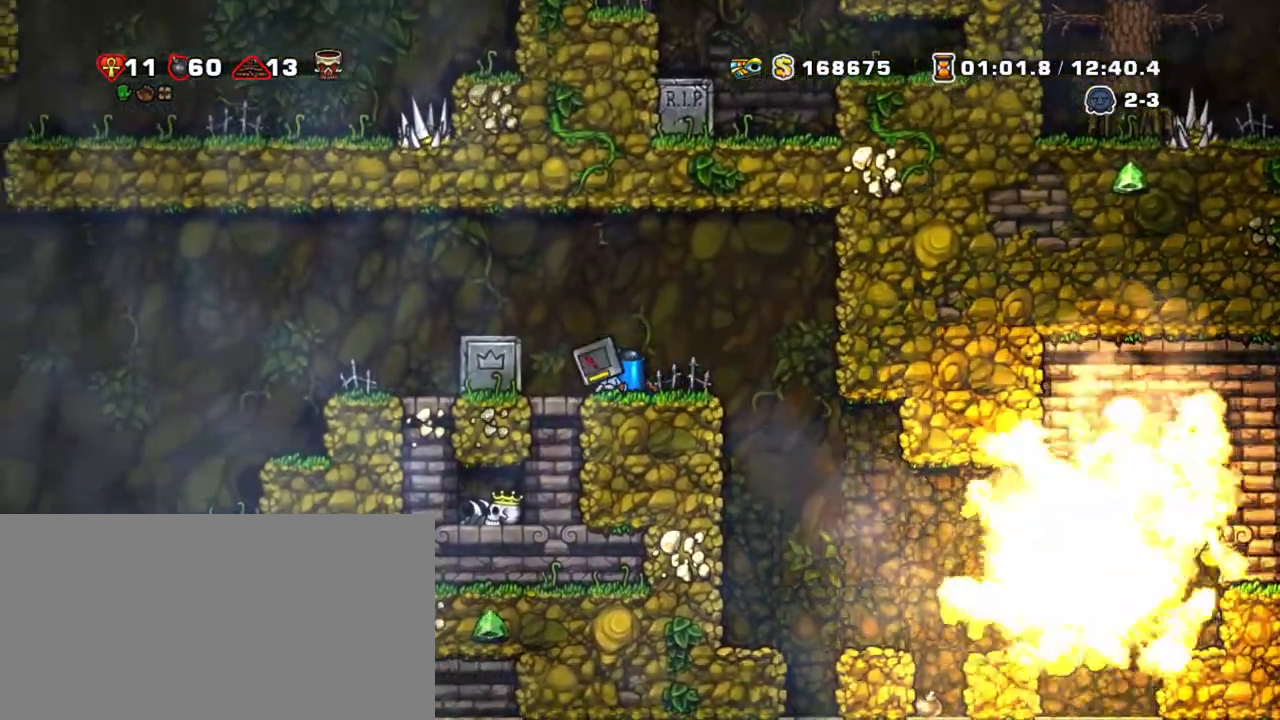
{"keys": ["shift"], "events": [[33, "x", "down"], [133, "down", "up"], [133, "x", "up"], [167, "left", "down"], [367, "left", "up"], [367, "right", "down"], [400, "right", "up"]]}
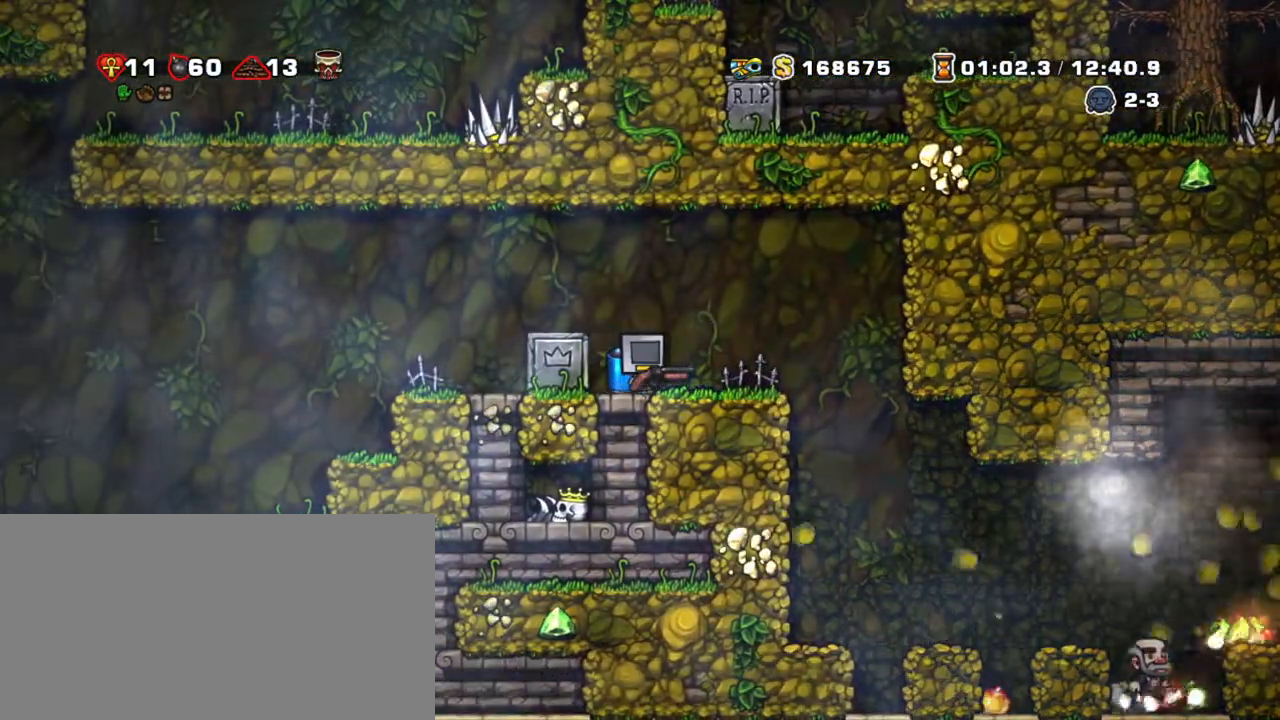
{"keys": ["shift"], "events": []}
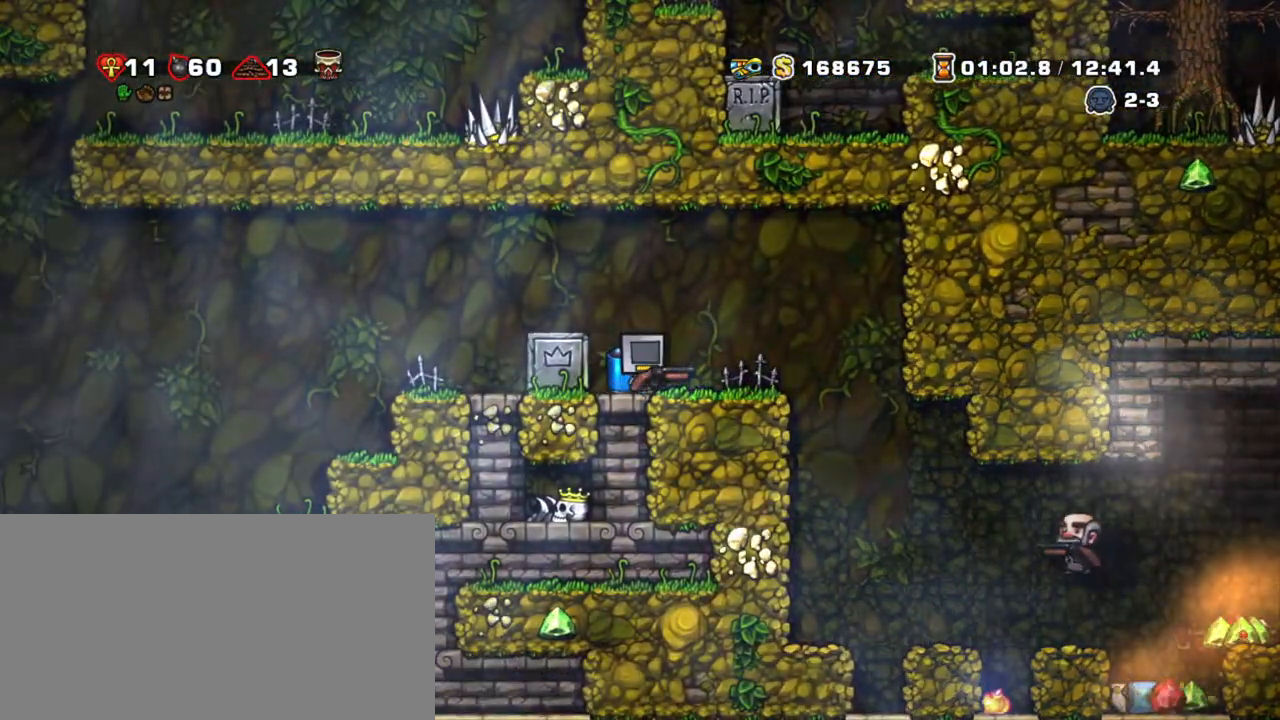
{"keys": ["shift"], "events": []}
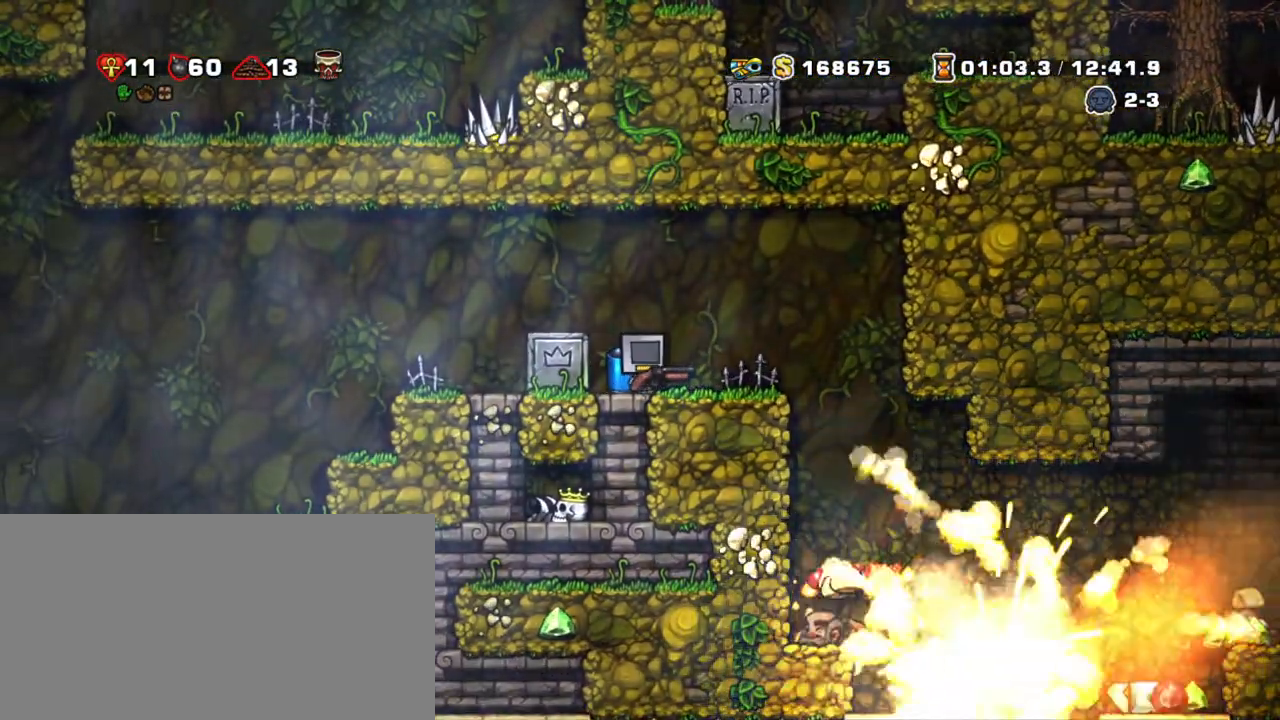
{"keys": ["right", "shift"], "events": [[183, "right", "down"]]}
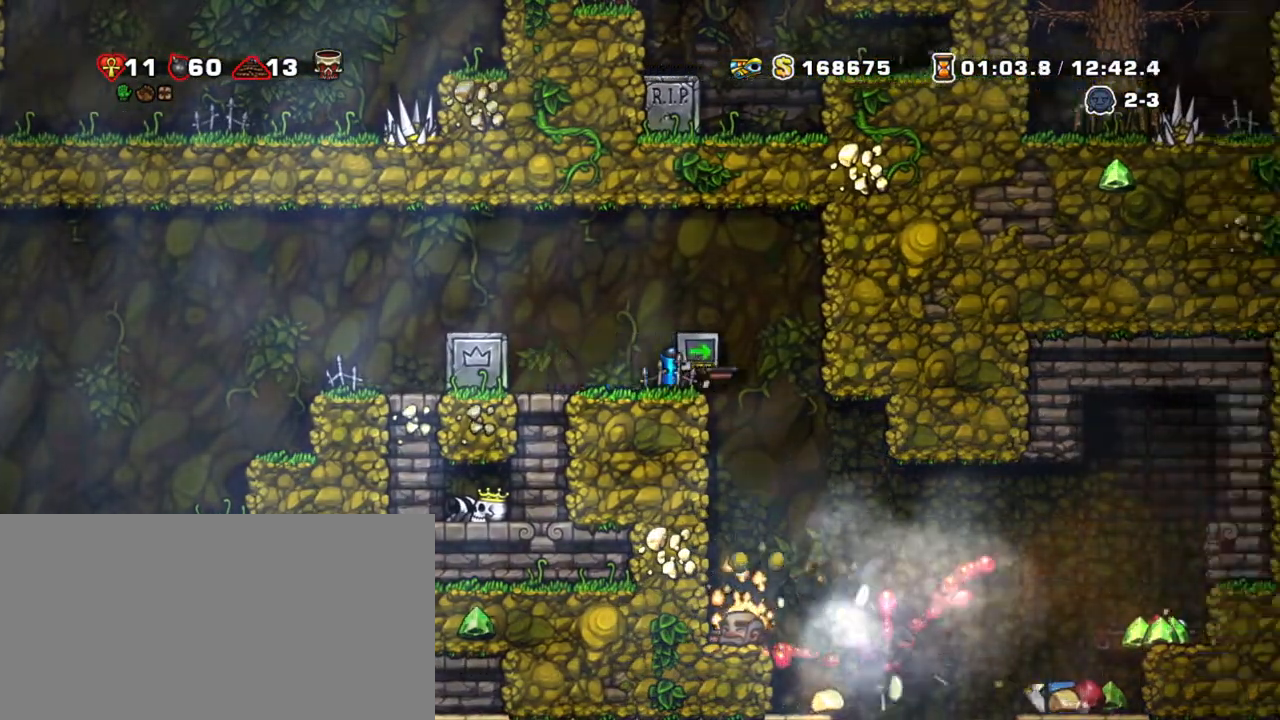
{"keys": ["left", "shift"], "events": [[50, "right", "up"], [383, "left", "down"]]}
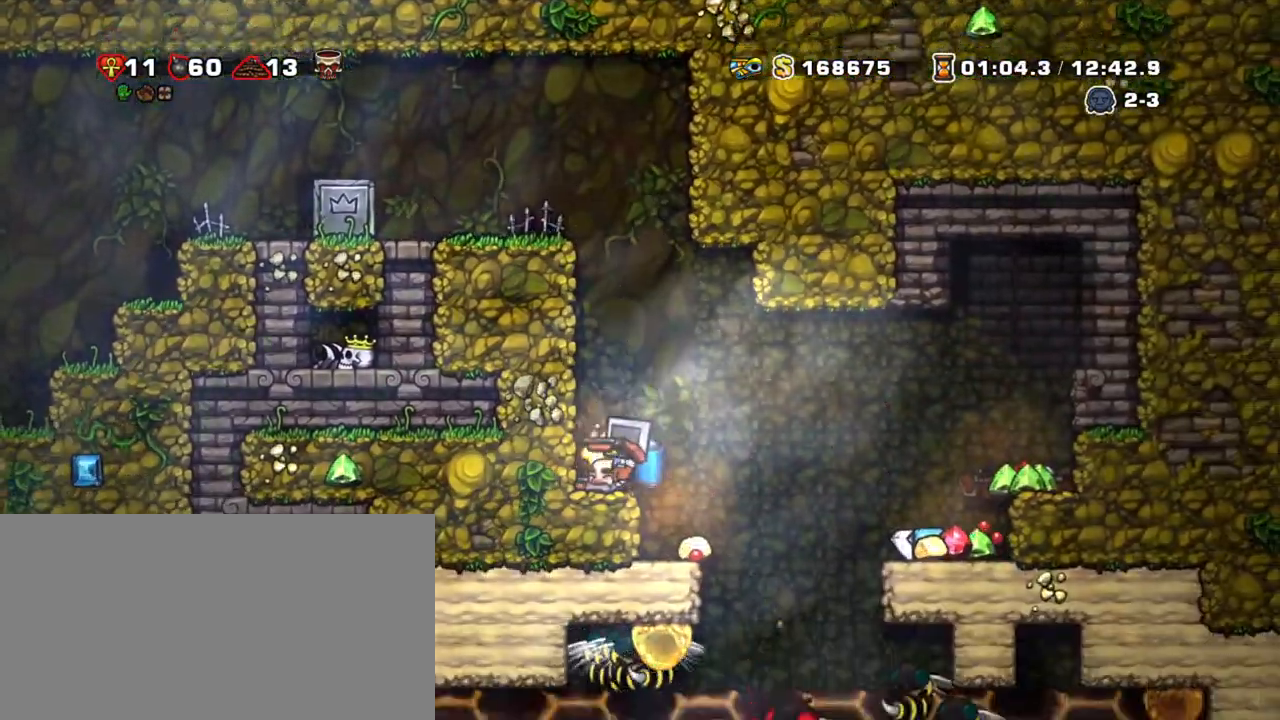
{"keys": ["shift"], "events": [[67, "left", "up"], [117, "right", "down"], [350, "left", "down"], [350, "right", "up"], [400, "left", "up"]]}
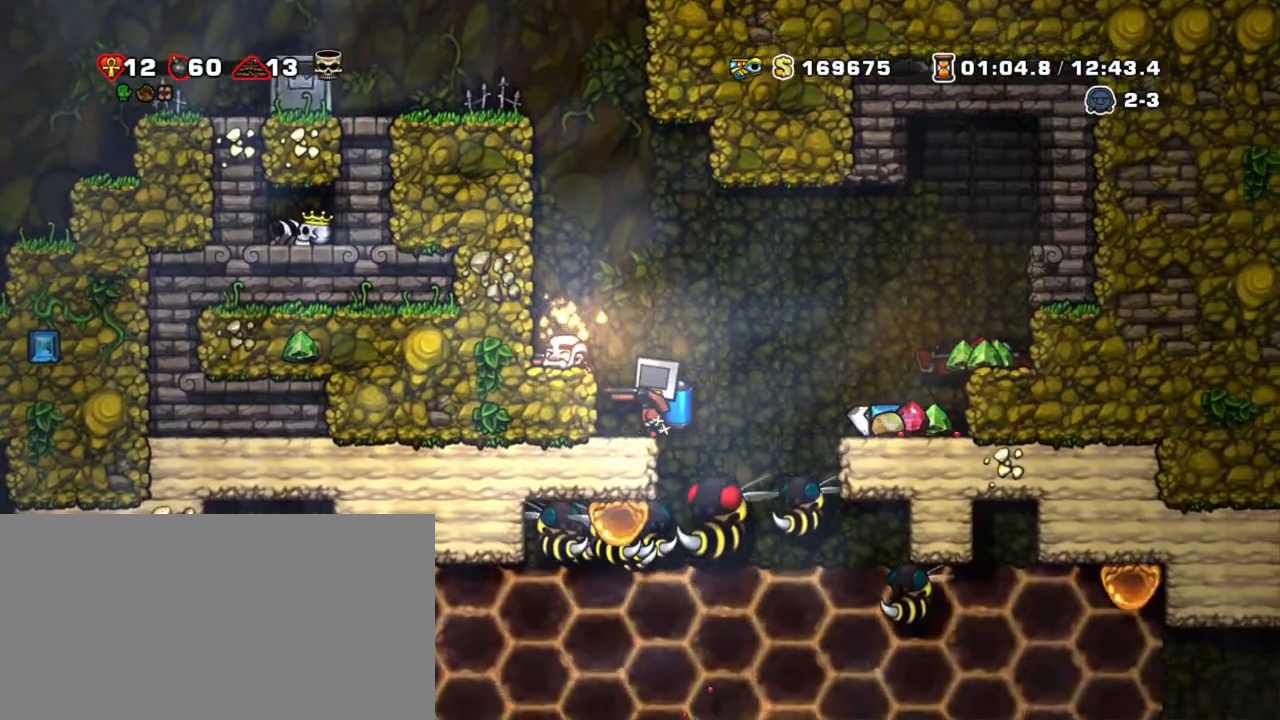
{"keys": ["right", "shift"], "events": [[33, "right", "down"], [83, "z", "down"], [183, "z", "up"], [367, "right", "up"], [417, "right", "down"]]}
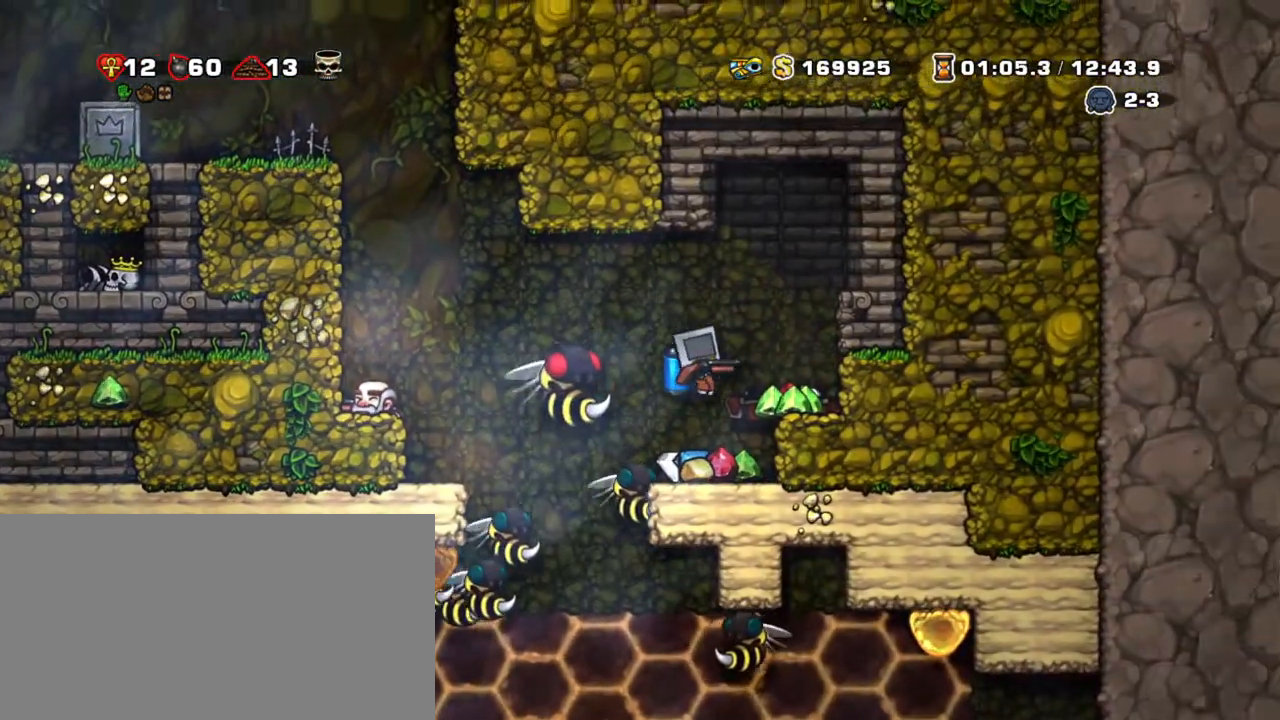
{"keys": ["shift", "x", "z"], "events": [[150, "left", "down"], [150, "right", "up"], [200, "left", "up"], [200, "z", "down"], [333, "z", "up"], [383, "z", "down"], [467, "x", "down"]]}
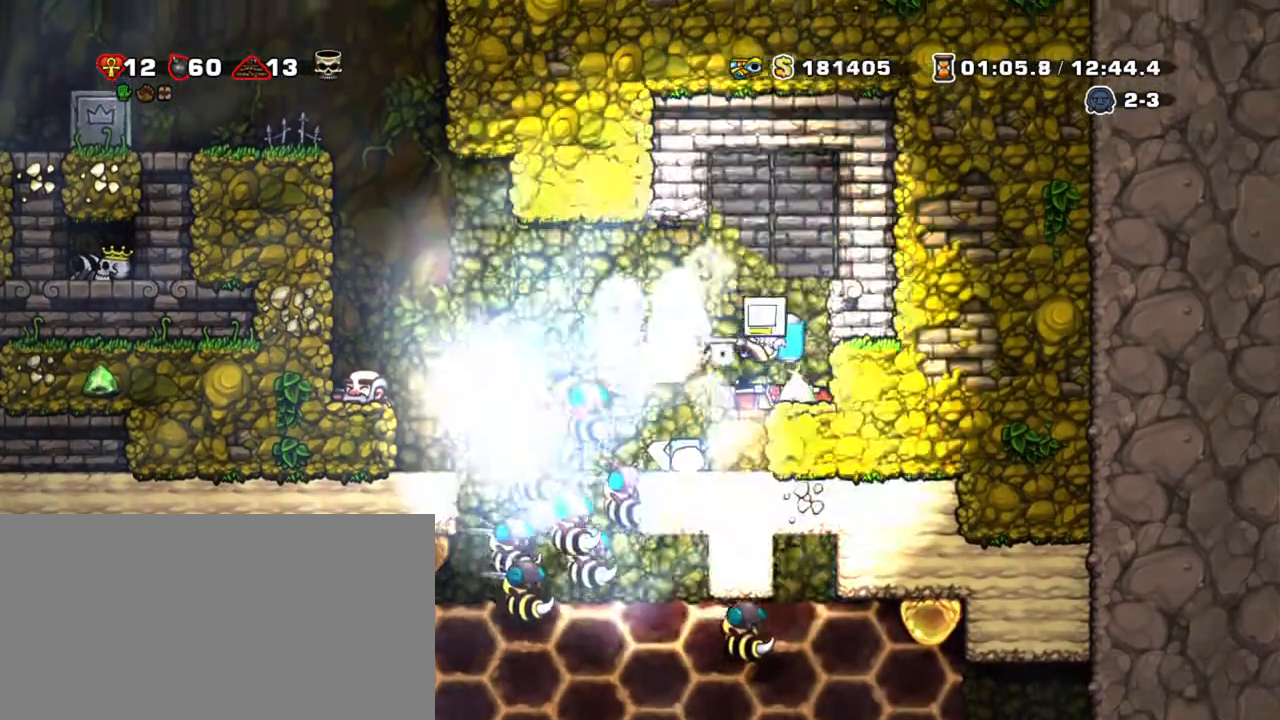
{"keys": ["shift"], "events": [[17, "z", "up"], [117, "x", "up"], [350, "z", "down"], [433, "z", "up"]]}
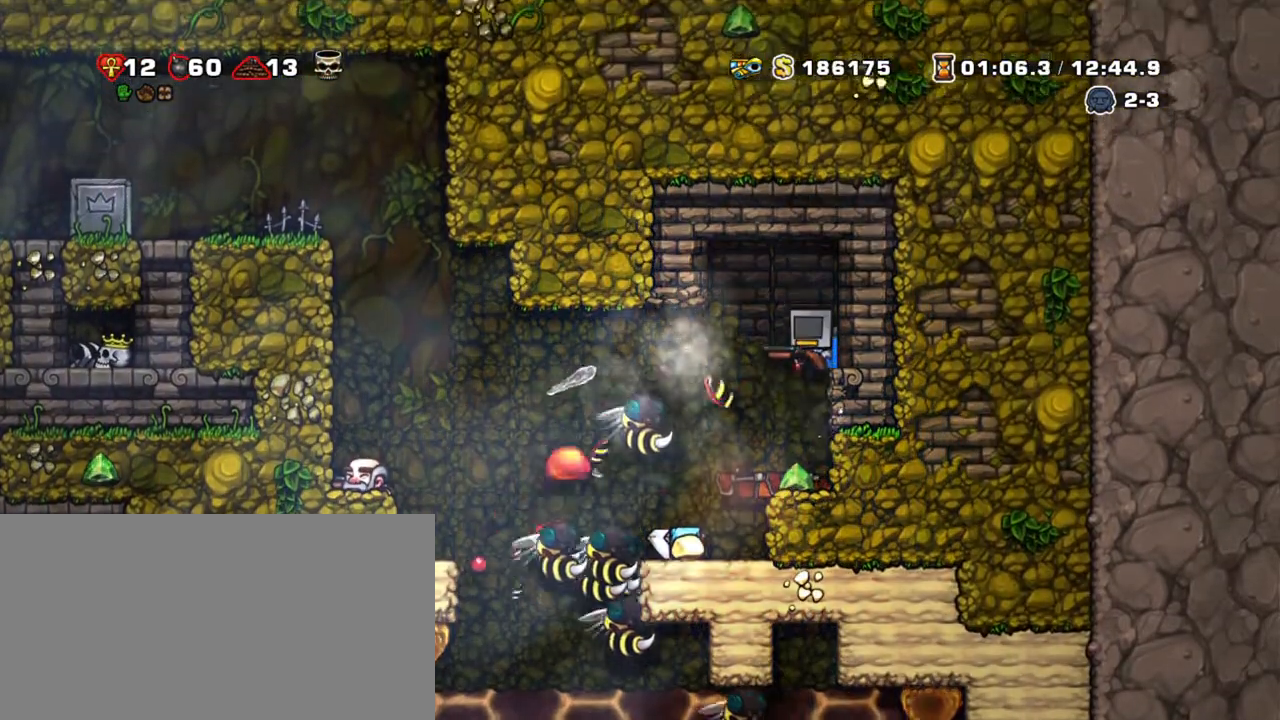
{"keys": ["shift", "x"], "events": [[450, "x", "down"]]}
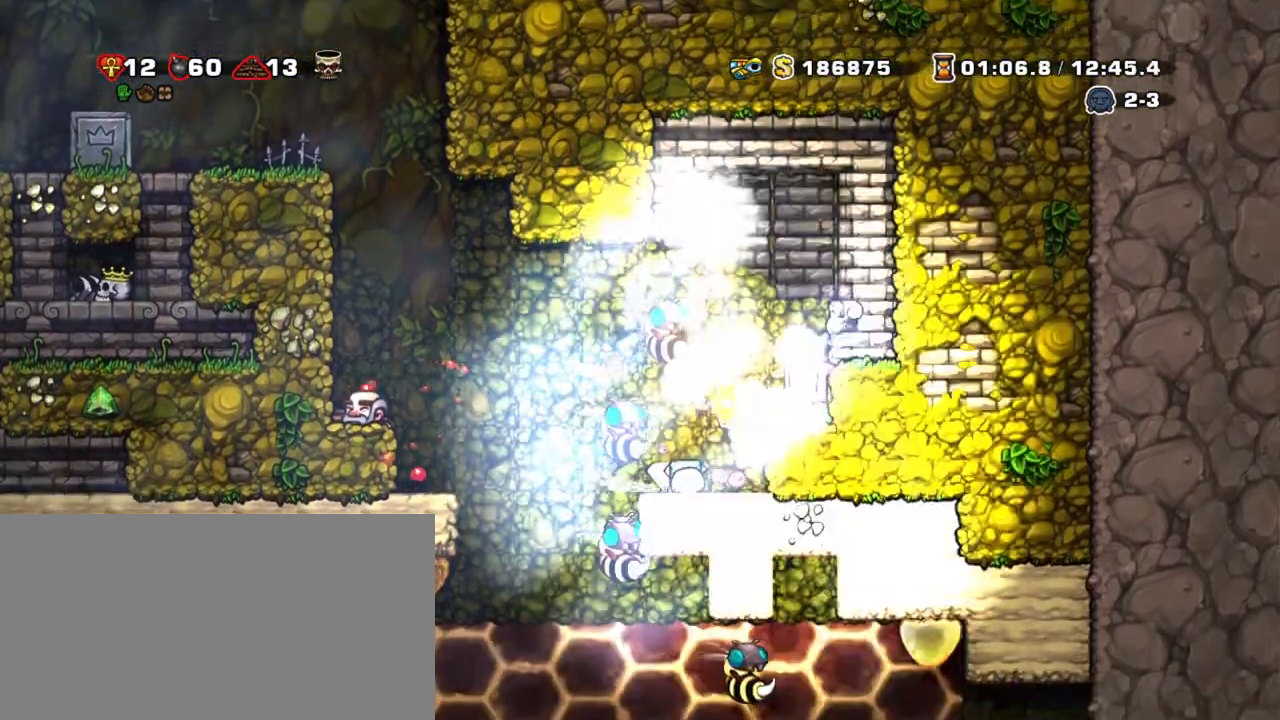
{"keys": ["shift", "z"], "events": [[50, "x", "up"], [150, "z", "down"], [283, "z", "up"], [333, "z", "down"]]}
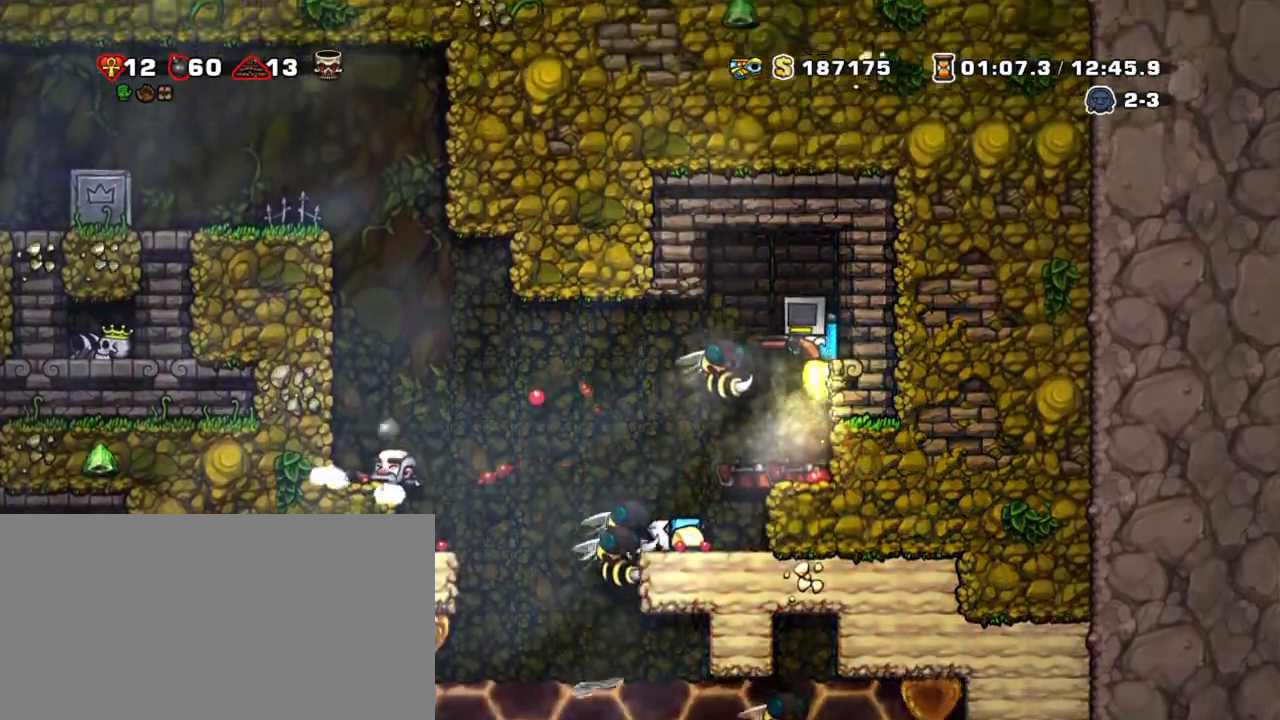
{"keys": ["shift"], "events": [[67, "z", "up"], [117, "left", "down"], [250, "left", "up"], [250, "right", "down"], [400, "right", "up"]]}
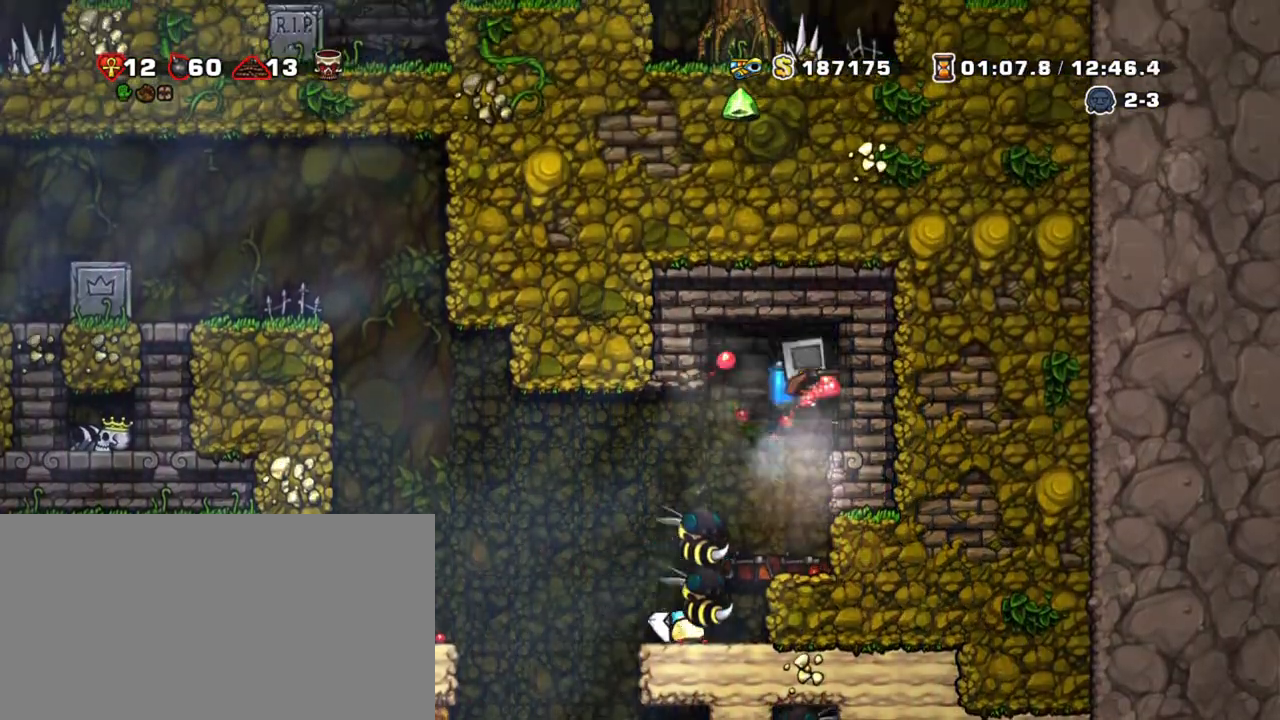
{"keys": ["shift"], "events": [[33, "left", "down"], [267, "right", "down"], [317, "left", "up"], [500, "right", "up"]]}
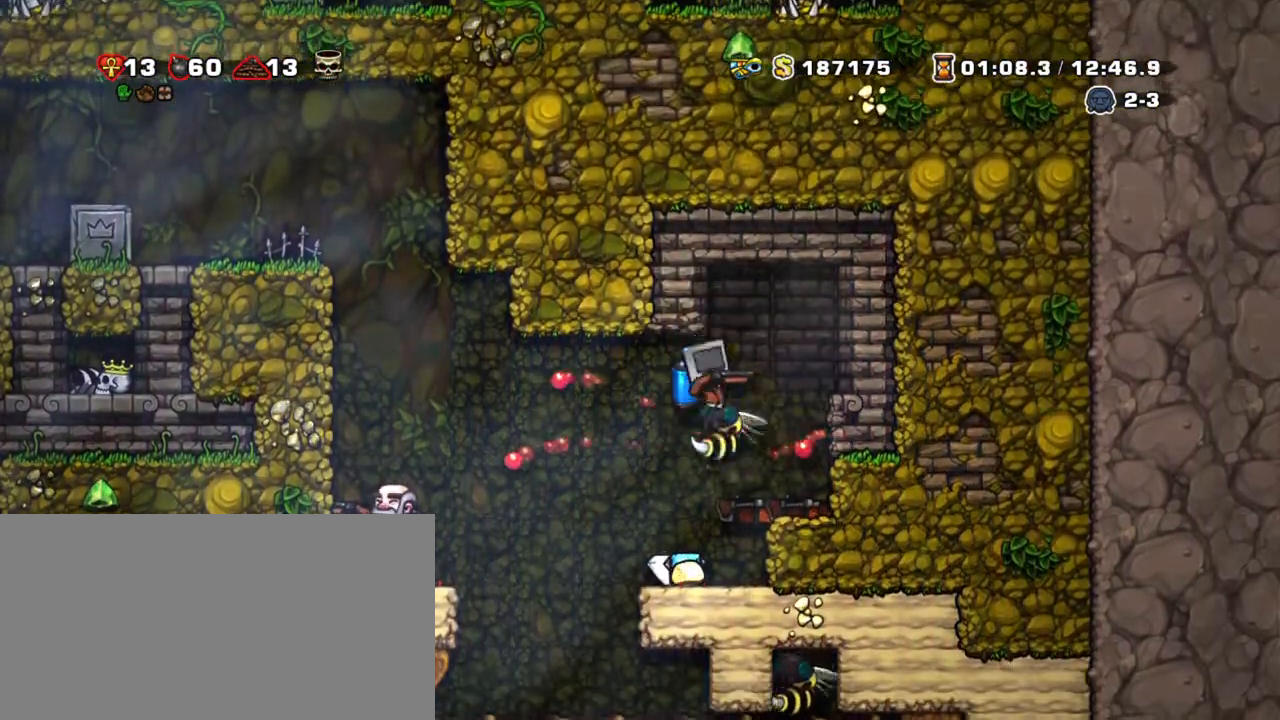
{"keys": ["left", "shift"], "events": [[417, "left", "down"]]}